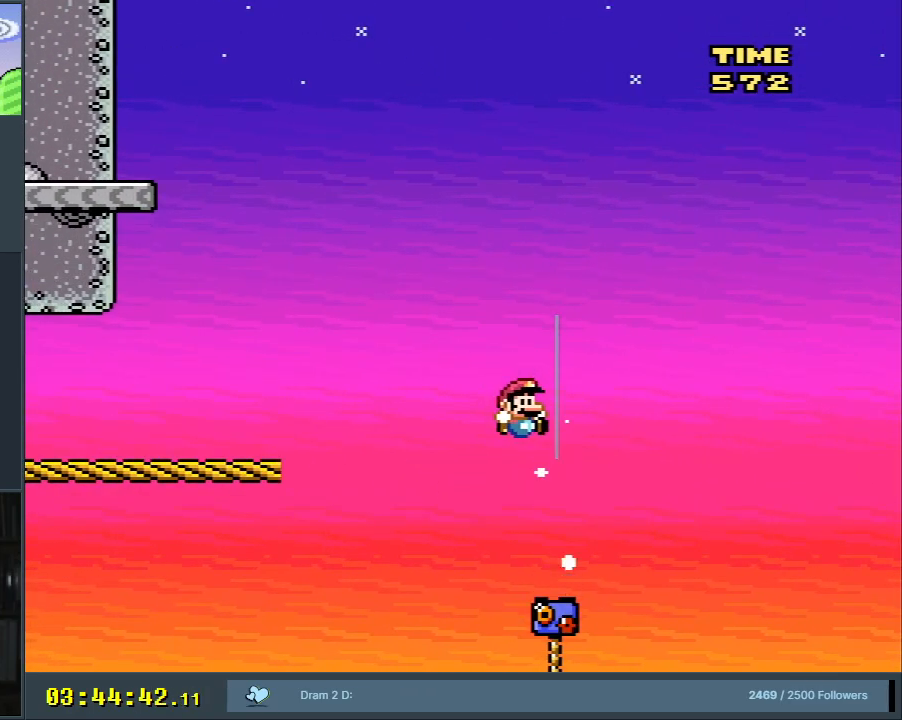
Gameplay with a controller (Nintendo layout); each line is a JSON object with the inputs held at the frame after it. "events" lists button and stick changes between this image and that frame as [ms after this image, input, new state], when the widget could be followed in between. Not read: L3 R3.
{"buttons": ["B", "Y", "DPAD_RIGHT"], "events": [[233, "B", "down"], [233, "DPAD_RIGHT", "down"], [383, "DPAD_RIGHT", "up"], [483, "DPAD_RIGHT", "down"]]}
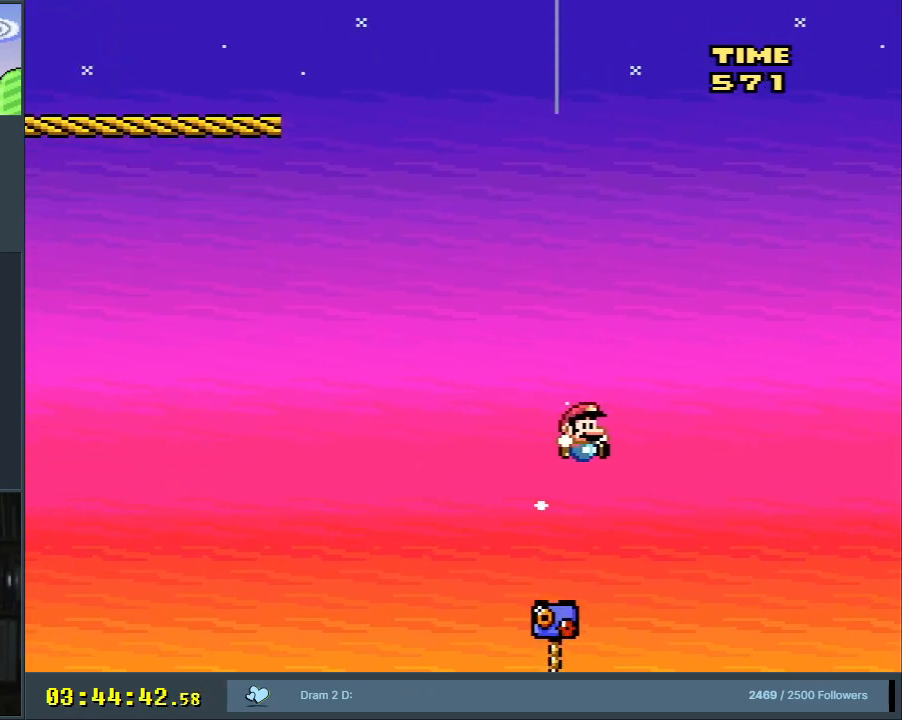
{"buttons": ["B", "Y"], "events": [[67, "DPAD_RIGHT", "up"]]}
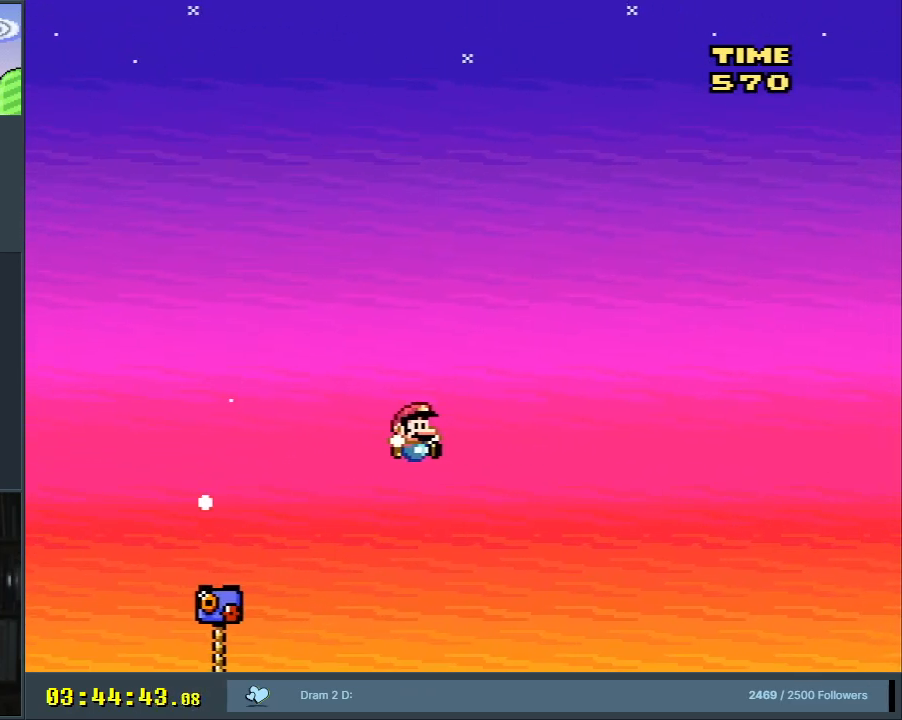
{"buttons": ["B", "Y"], "events": [[117, "DPAD_LEFT", "down"], [250, "DPAD_LEFT", "up"]]}
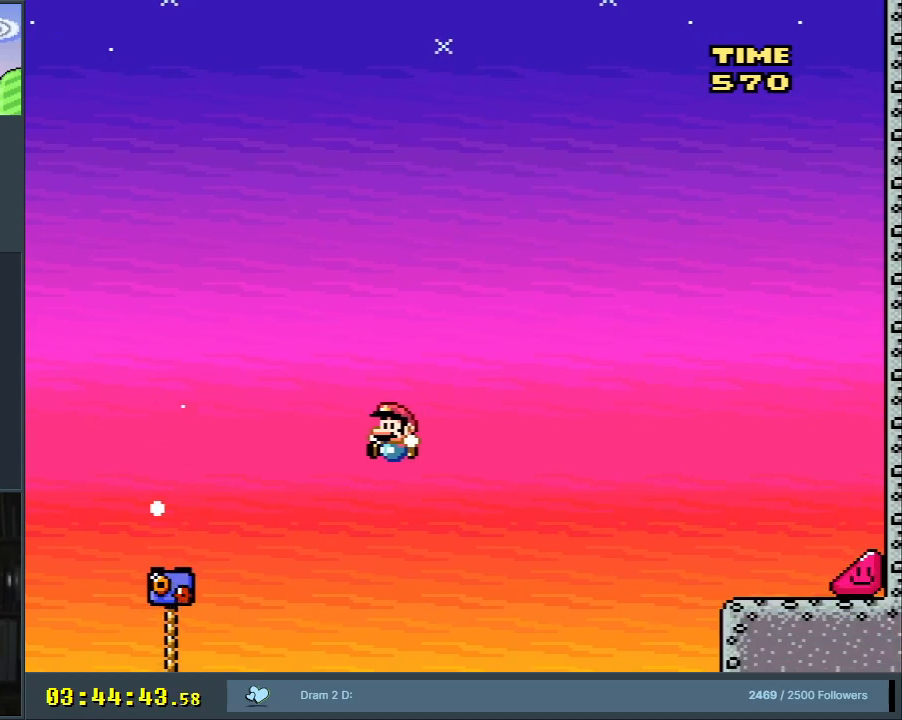
{"buttons": ["B", "Y"], "events": []}
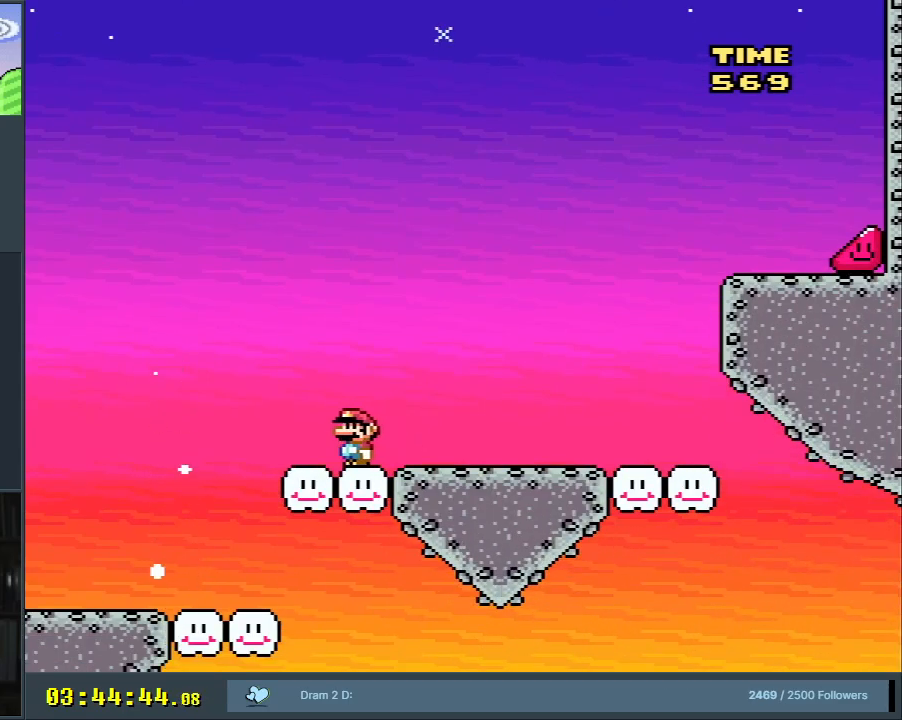
{"buttons": ["Y", "DPAD_RIGHT"], "events": [[33, "DPAD_RIGHT", "down"], [50, "B", "up"], [100, "DPAD_RIGHT", "up"], [267, "DPAD_RIGHT", "down"]]}
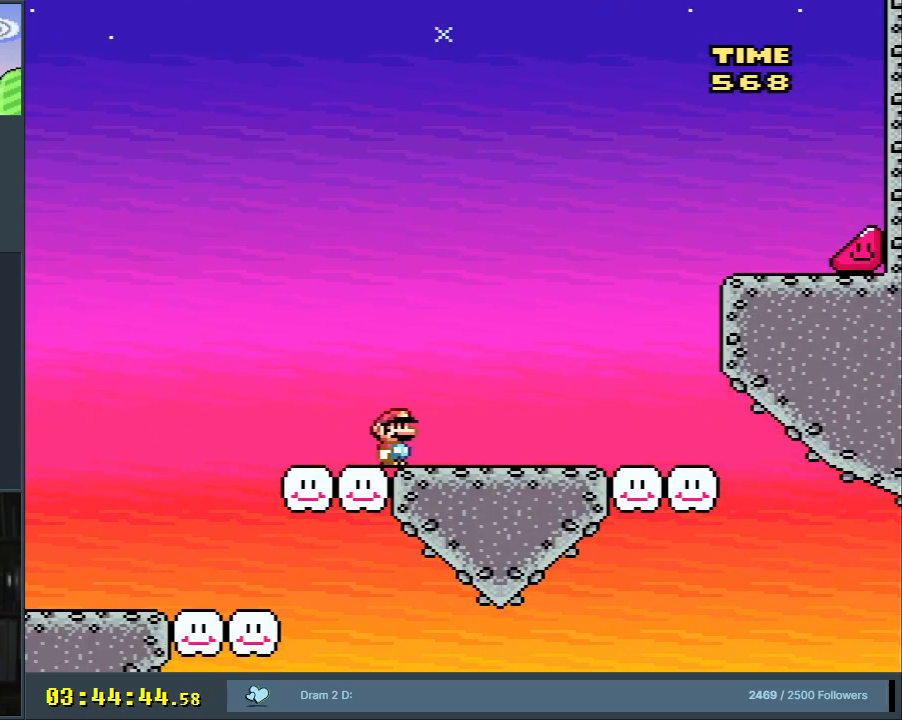
{"buttons": ["B", "Y", "DPAD_RIGHT"], "events": [[283, "B", "down"]]}
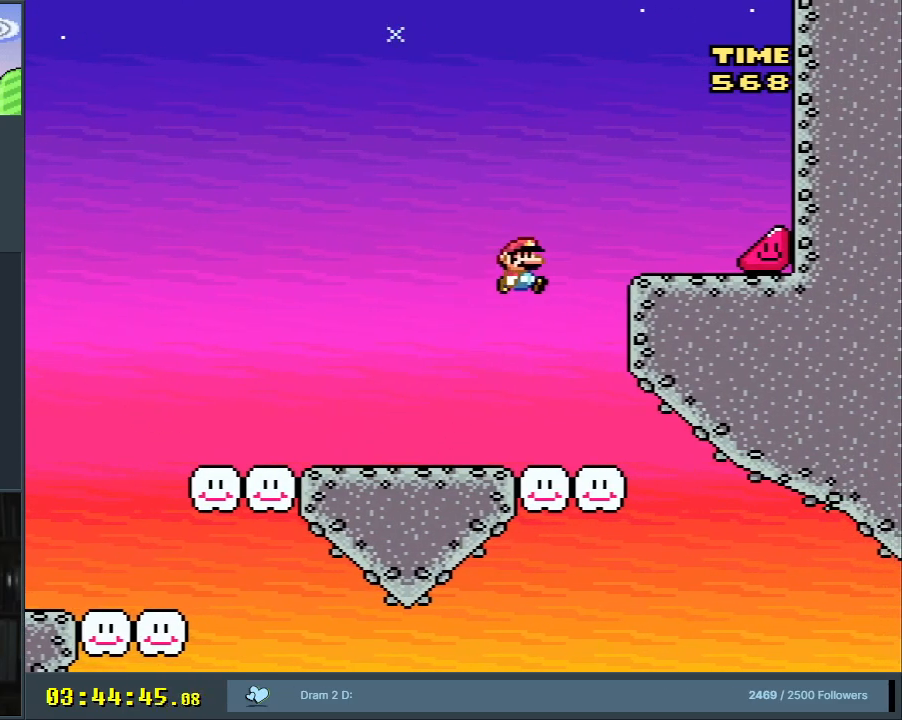
{"buttons": ["Y", "DPAD_RIGHT"], "events": [[167, "B", "up"]]}
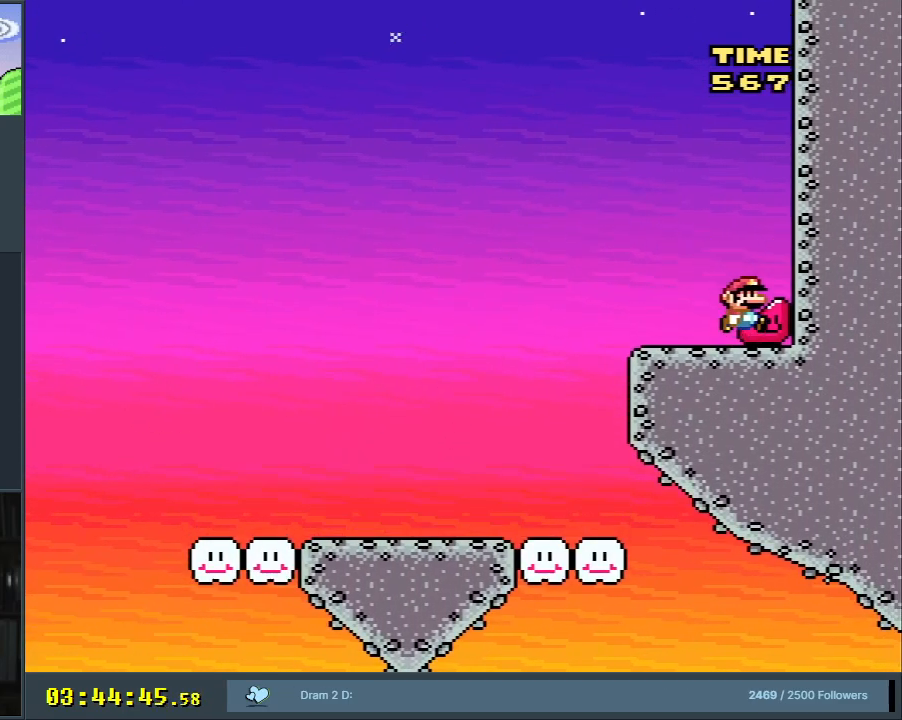
{"buttons": ["Y", "DPAD_RIGHT"], "events": []}
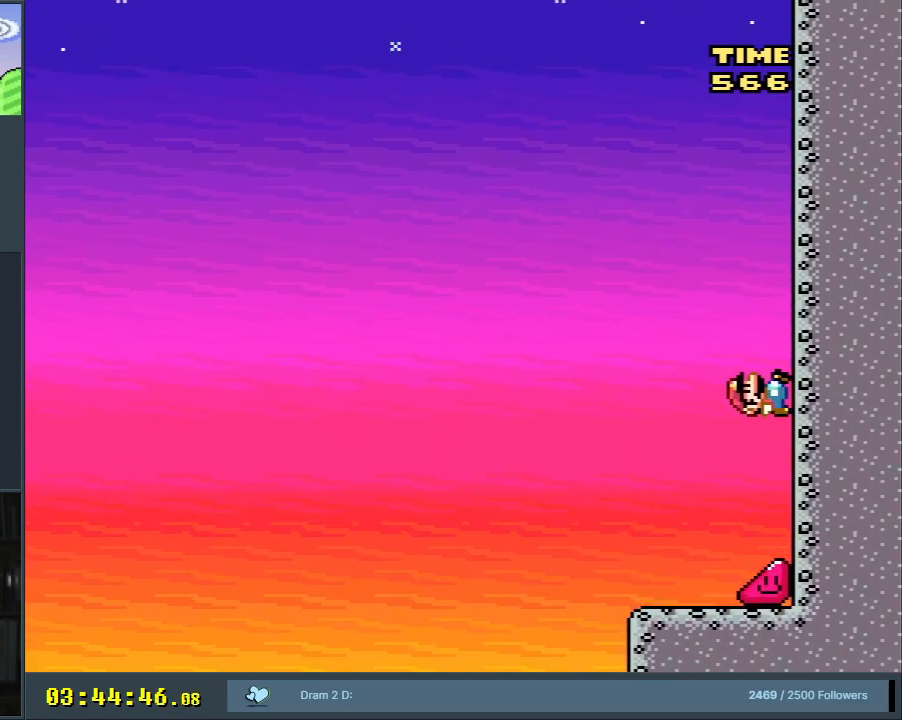
{"buttons": ["Y", "DPAD_RIGHT"], "events": []}
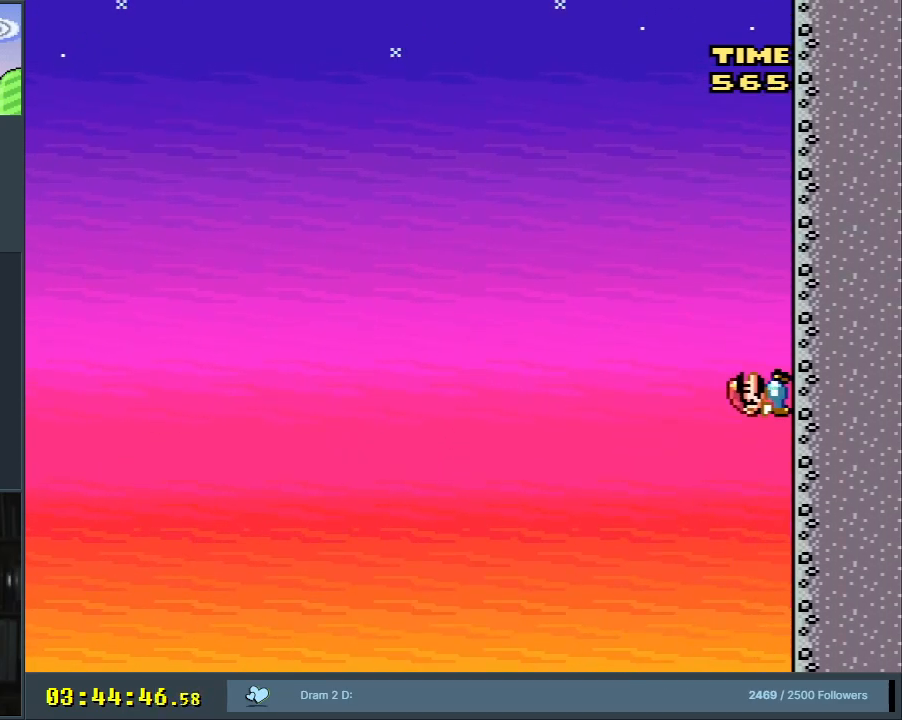
{"buttons": ["Y", "DPAD_RIGHT"], "events": []}
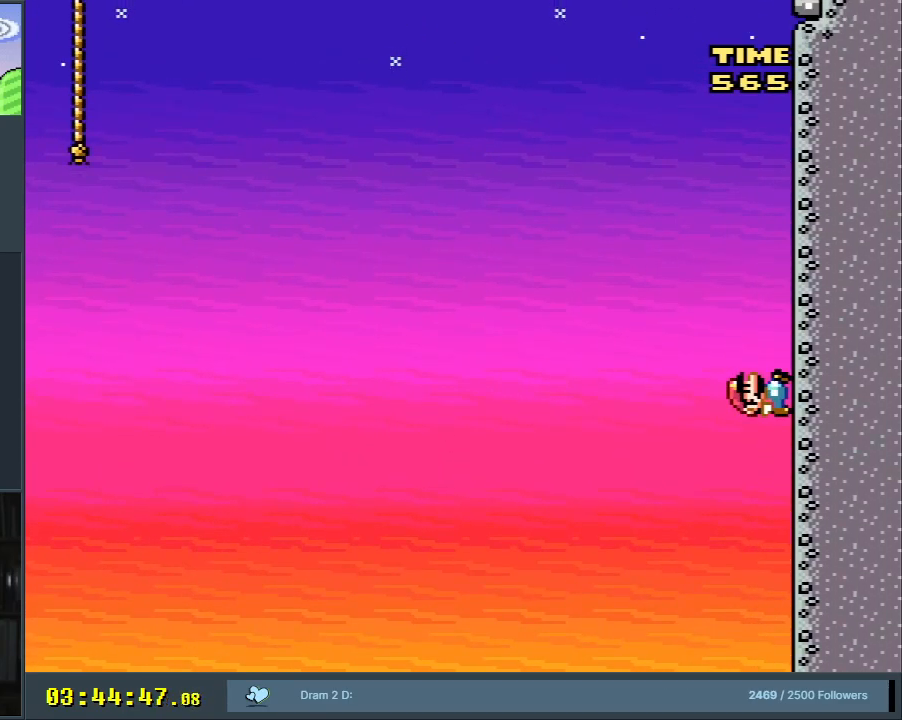
{"buttons": ["Y", "DPAD_RIGHT"], "events": []}
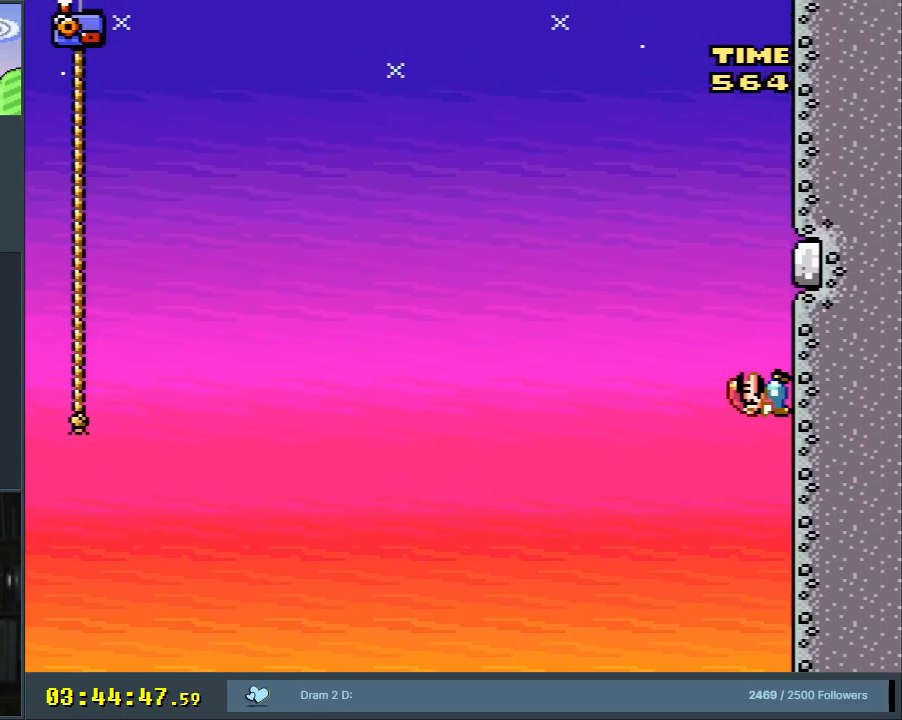
{"buttons": ["B", "Y", "DPAD_LEFT"], "events": [[250, "DPAD_UP", "down"], [267, "B", "down"], [267, "DPAD_RIGHT", "up"], [283, "DPAD_LEFT", "down"], [283, "DPAD_UP", "up"]]}
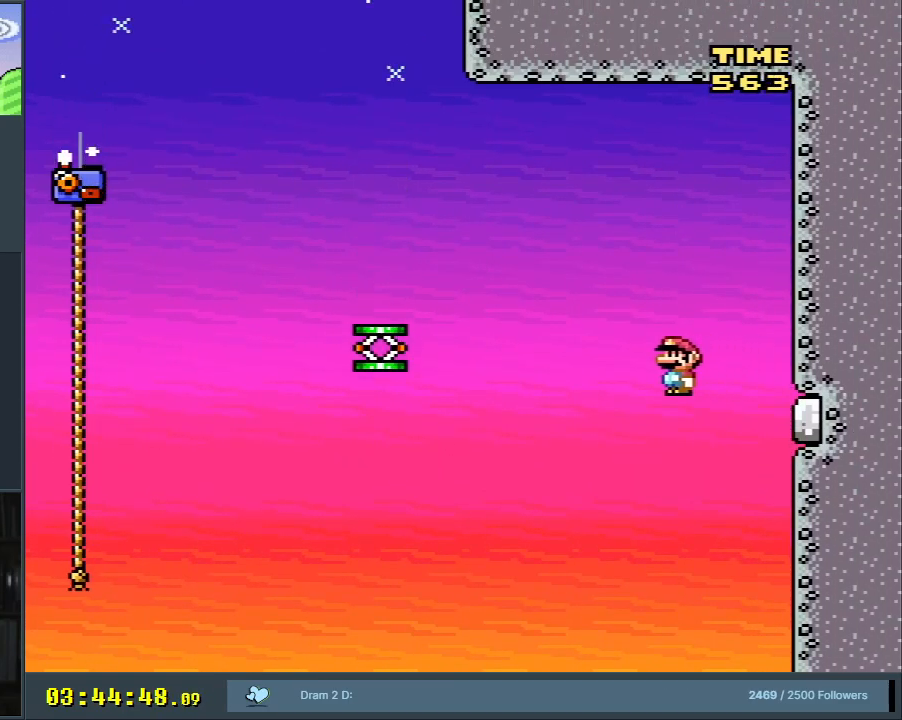
{"buttons": ["B", "Y", "DPAD_LEFT"], "events": [[83, "B", "up"], [133, "B", "down"]]}
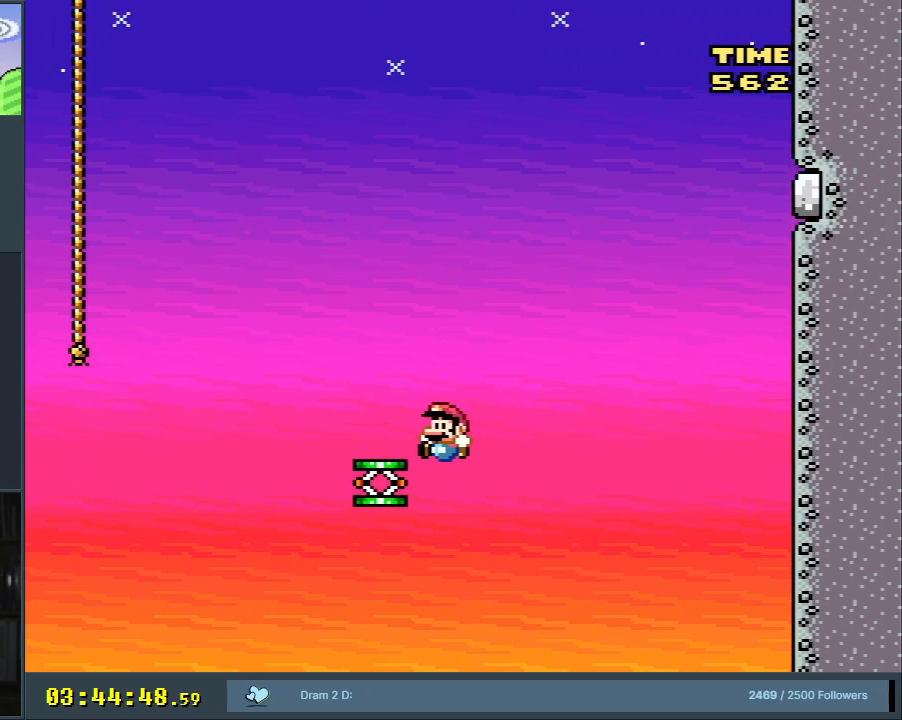
{"buttons": ["B", "Y", "DPAD_LEFT"], "events": []}
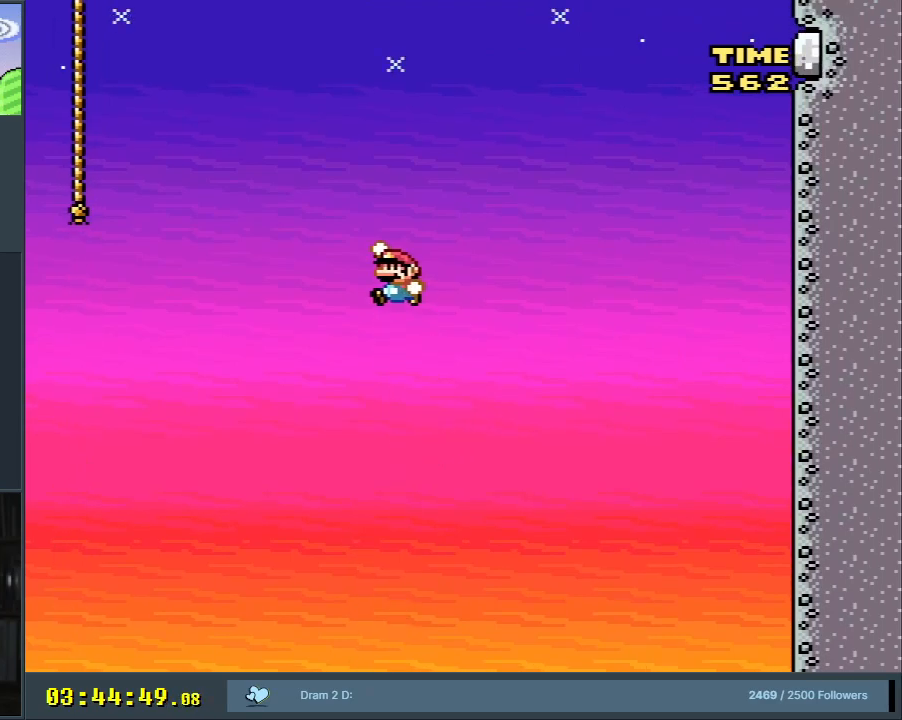
{"buttons": ["B", "Y", "DPAD_UP", "DPAD_LEFT"], "events": [[450, "DPAD_UP", "down"]]}
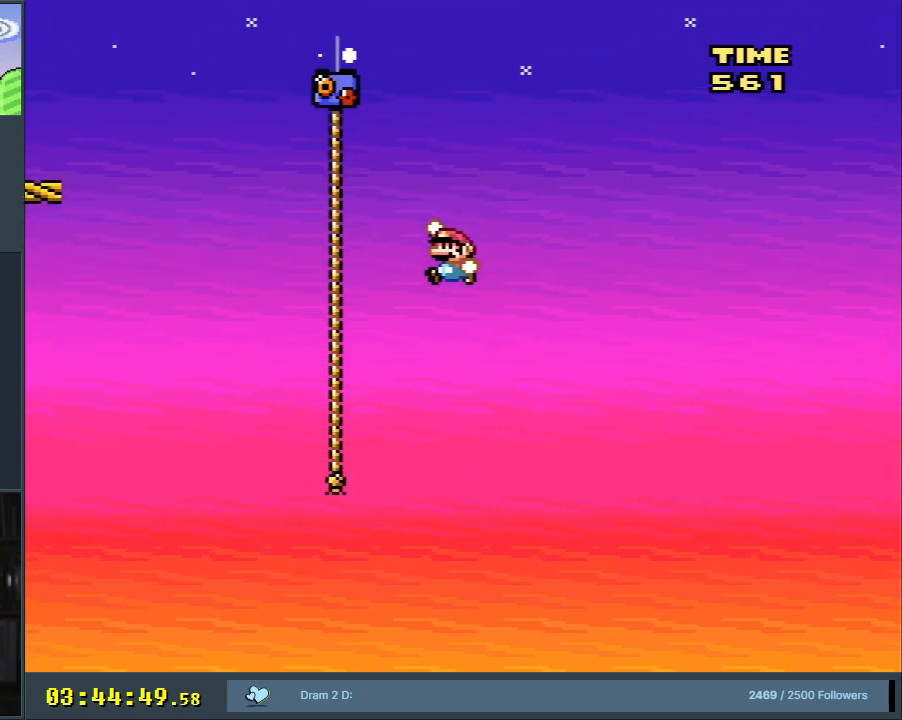
{"buttons": ["Y", "DPAD_UP", "DPAD_LEFT"], "events": [[183, "DPAD_LEFT", "up"], [217, "B", "up"], [500, "DPAD_LEFT", "down"]]}
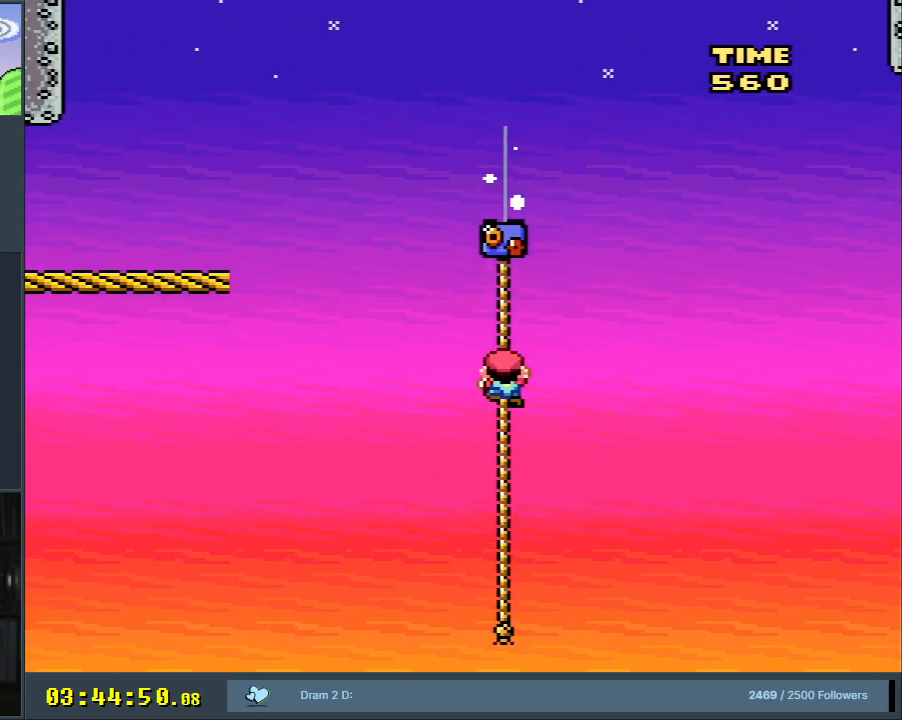
{"buttons": ["B", "Y", "DPAD_LEFT"], "events": [[117, "B", "down"], [433, "DPAD_UP", "up"]]}
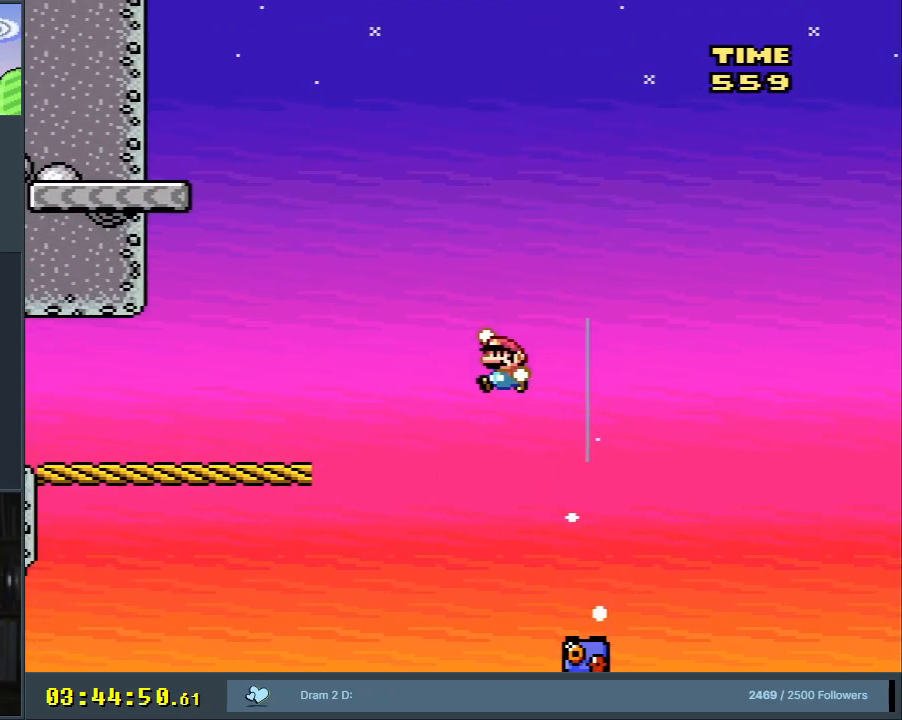
{"buttons": ["B", "Y"], "events": [[500, "DPAD_LEFT", "up"]]}
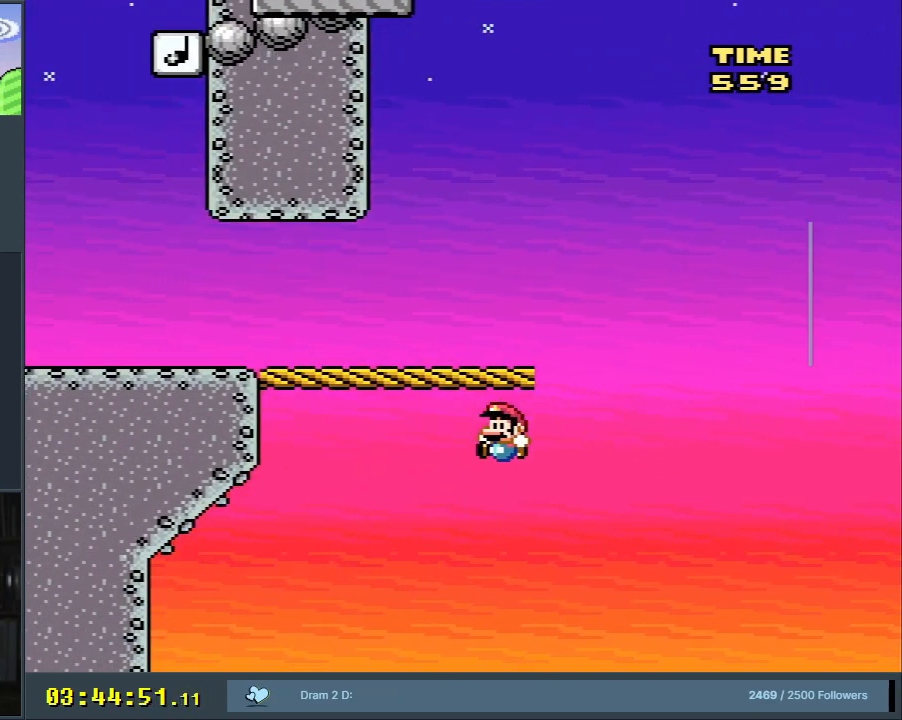
{"buttons": ["B", "Y", "DPAD_RIGHT"], "events": [[83, "DPAD_RIGHT", "down"]]}
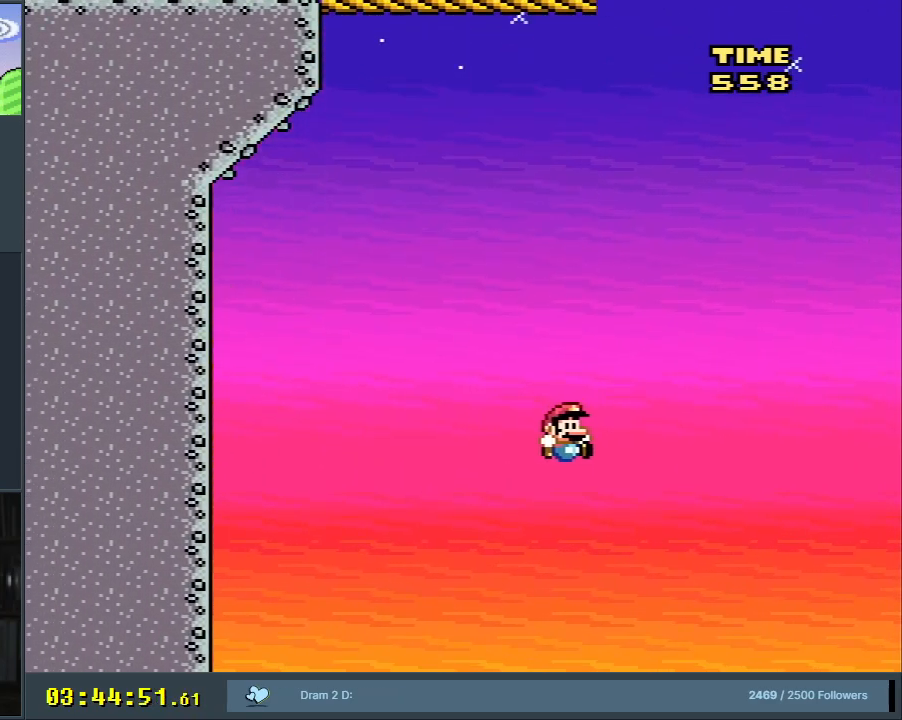
{"buttons": ["B", "Y", "DPAD_RIGHT"], "events": []}
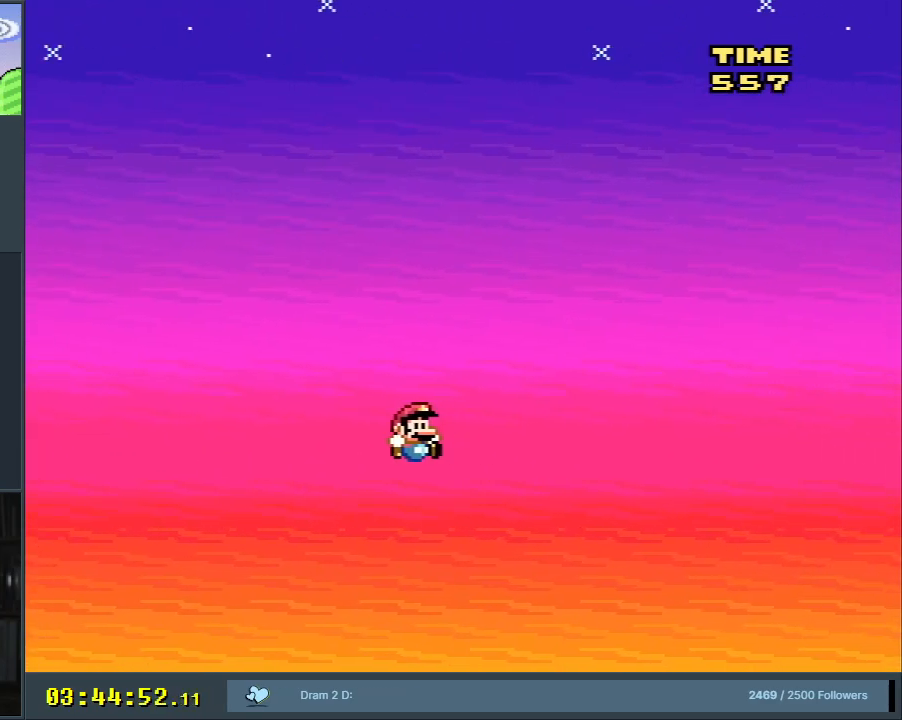
{"buttons": ["B", "Y"], "events": [[83, "DPAD_RIGHT", "up"], [250, "DPAD_LEFT", "down"], [400, "DPAD_LEFT", "up"]]}
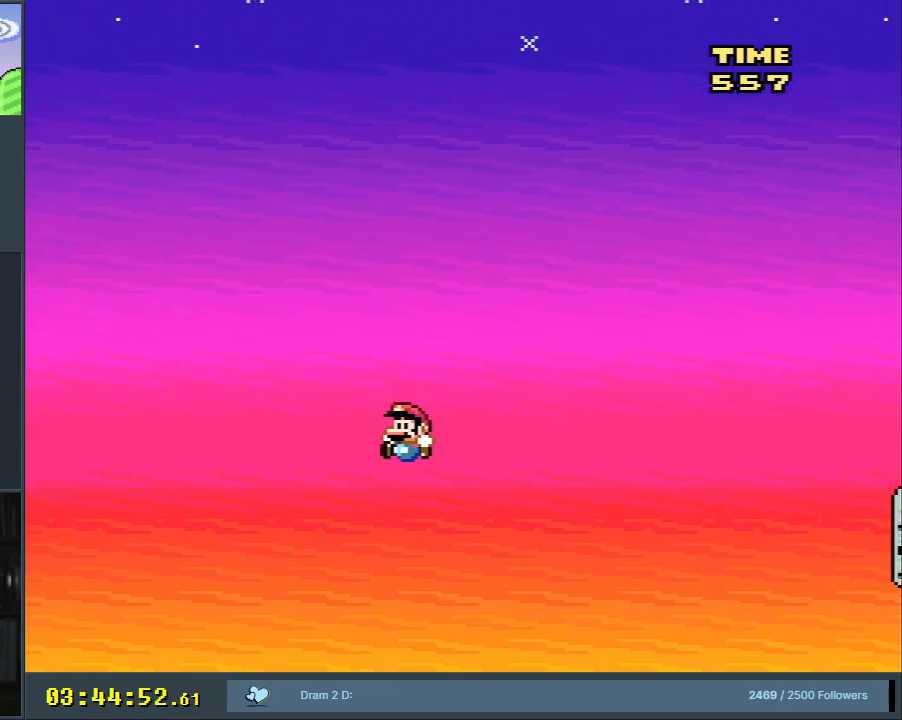
{"buttons": ["B", "Y"], "events": [[150, "DPAD_RIGHT", "down"], [233, "DPAD_RIGHT", "up"]]}
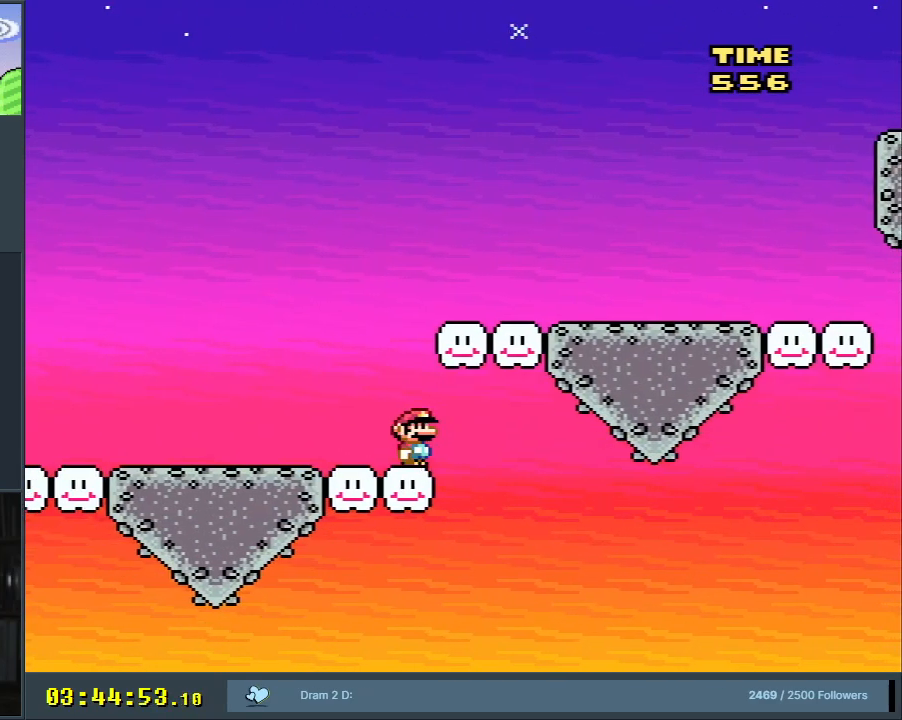
{"buttons": ["B", "Y", "DPAD_RIGHT"], "events": [[50, "DPAD_LEFT", "down"], [100, "B", "up"], [167, "B", "down"], [167, "DPAD_LEFT", "up"], [233, "DPAD_RIGHT", "down"]]}
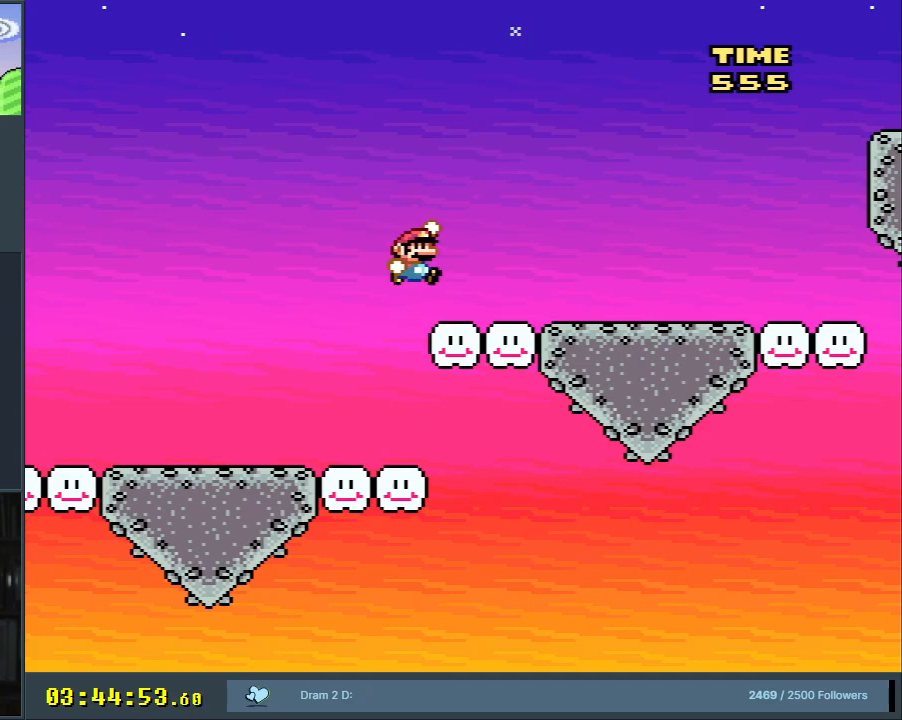
{"buttons": ["B", "Y", "DPAD_RIGHT"], "events": [[100, "B", "up"], [467, "B", "down"]]}
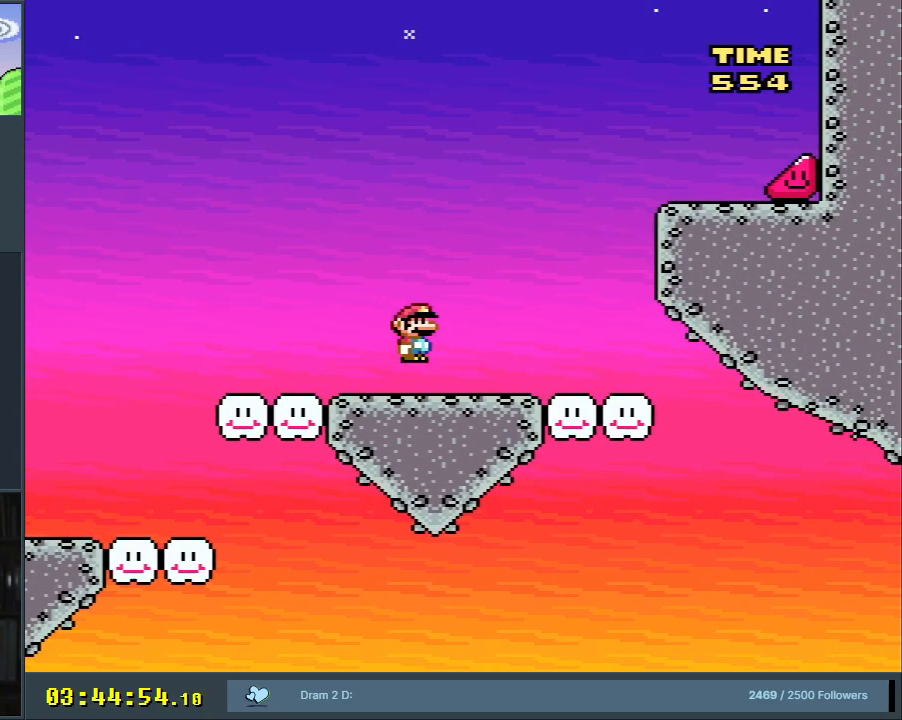
{"buttons": ["Y", "DPAD_RIGHT"], "events": [[317, "B", "up"]]}
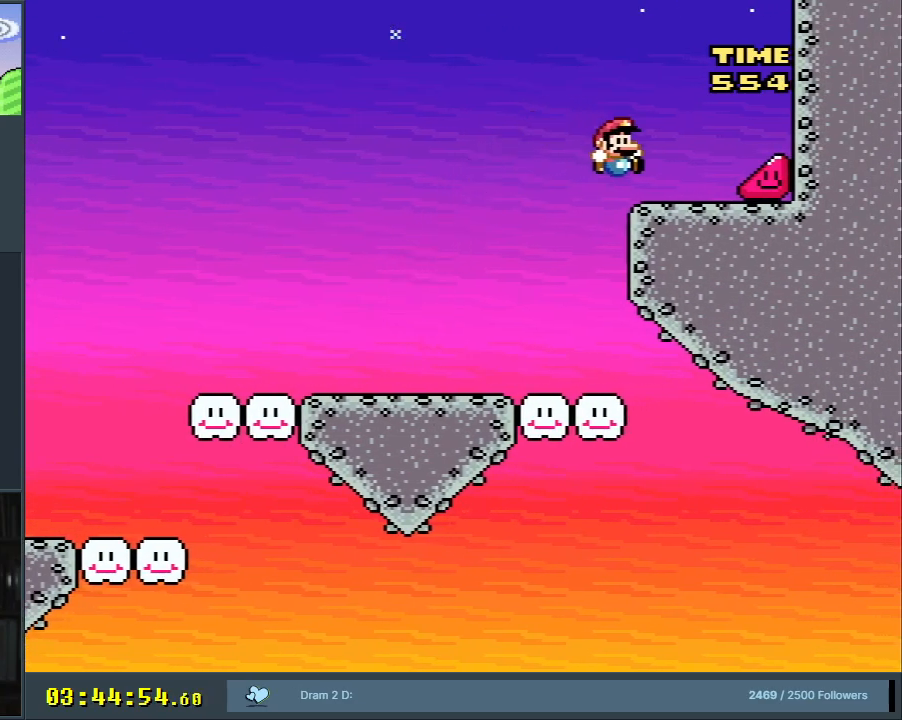
{"buttons": ["Y", "DPAD_RIGHT"], "events": []}
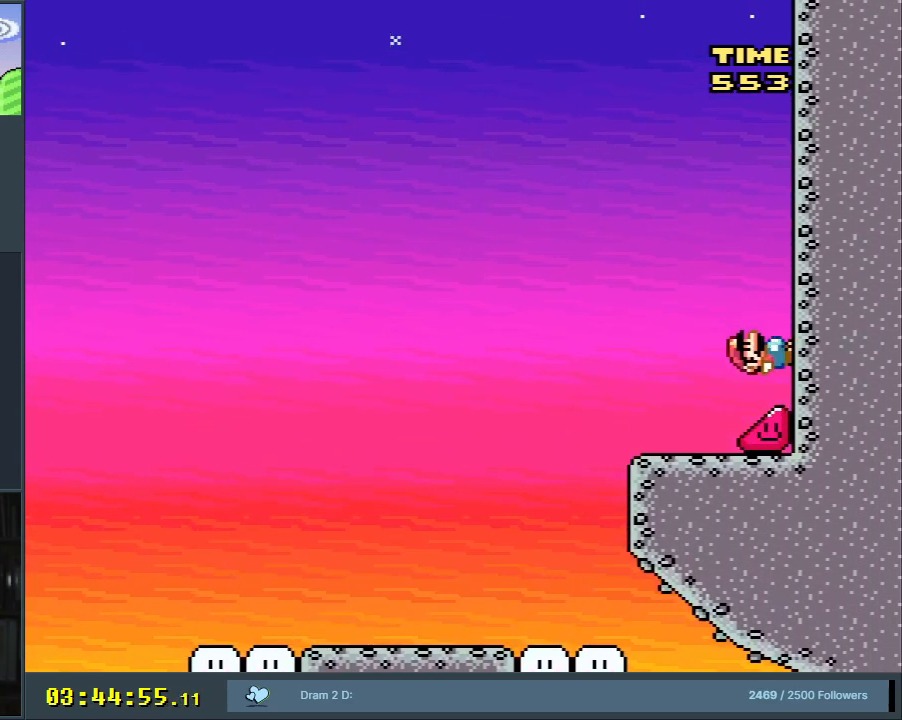
{"buttons": ["Y", "DPAD_RIGHT"], "events": []}
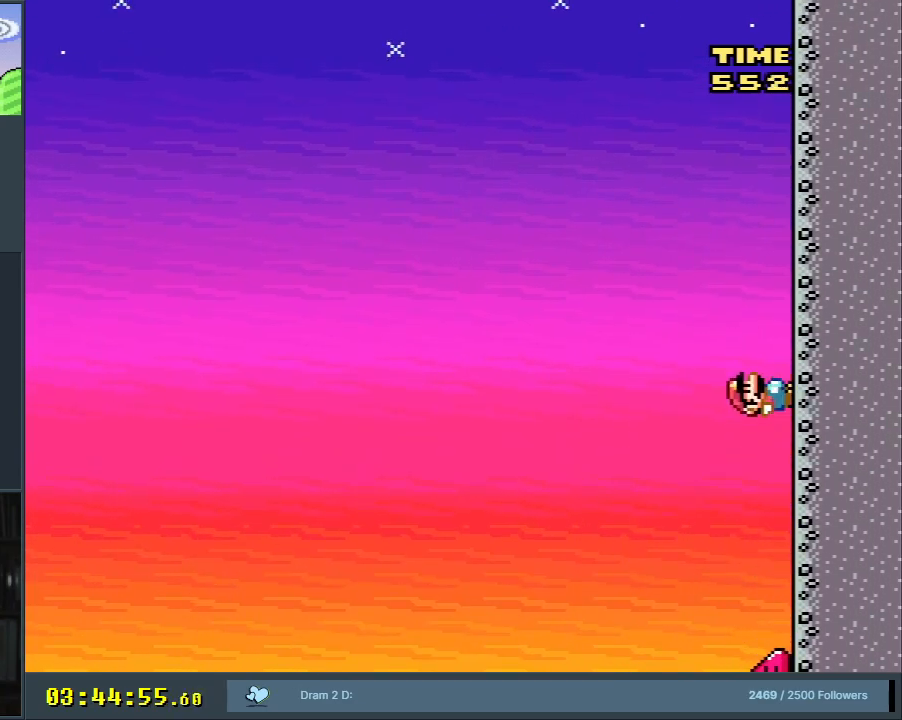
{"buttons": ["Y", "DPAD_RIGHT"], "events": []}
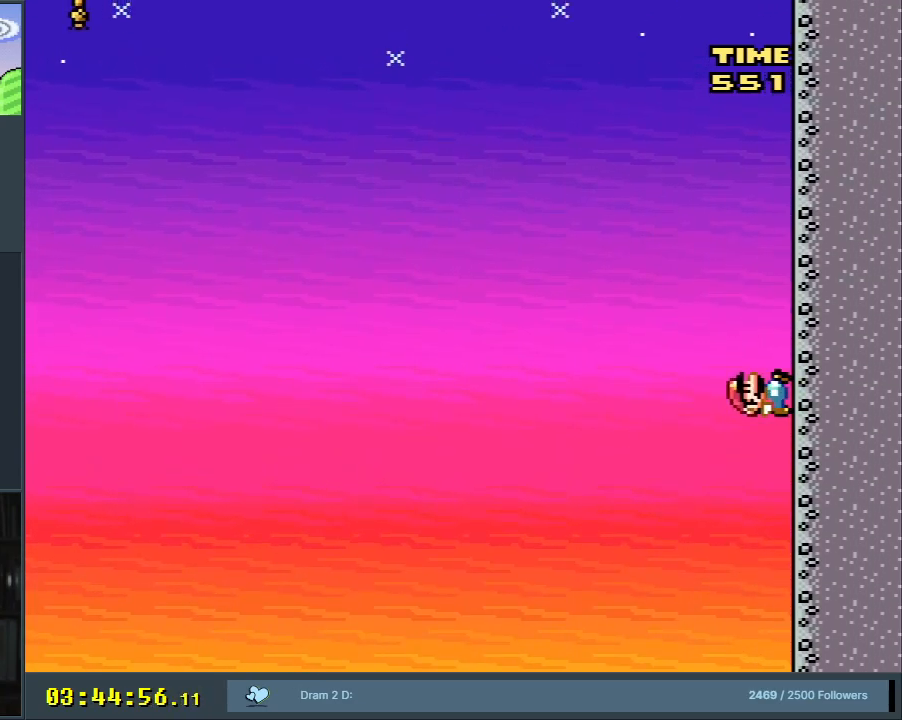
{"buttons": ["Y", "DPAD_RIGHT"], "events": []}
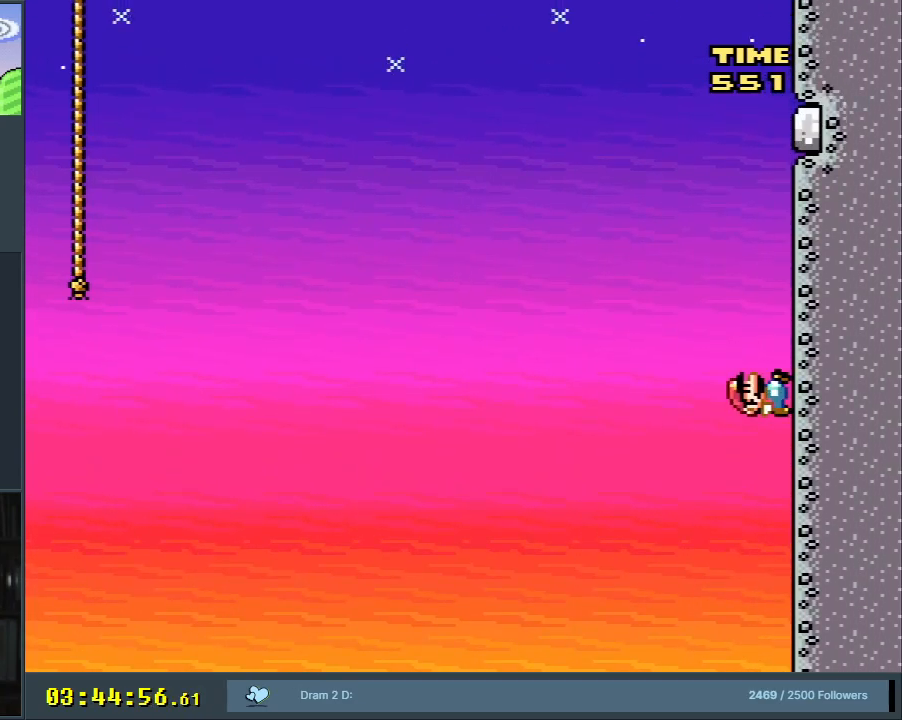
{"buttons": ["B", "Y"], "events": [[483, "B", "down"], [500, "DPAD_RIGHT", "up"]]}